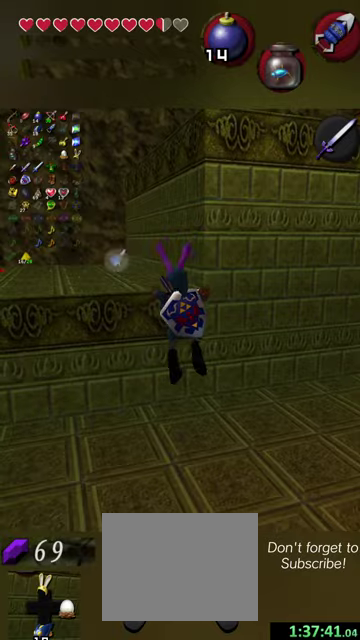
Gameplay with a controller (Nintendo layout); each line is a JSON object with the inputs held at the frame after it (dt_ms = milliseconds from this image to that frame). "events" lists button and stick changes between this image and that frame as [ms after this image, input, new state], when the widget could be followed in between. This overlay highlights the sticks when they move; stick clicks (L3 R3) are not distinguishable. Not read: L3 R3 right_stick.
{"dt_ms": 500, "buttons": [], "left_stick": "up", "events": []}
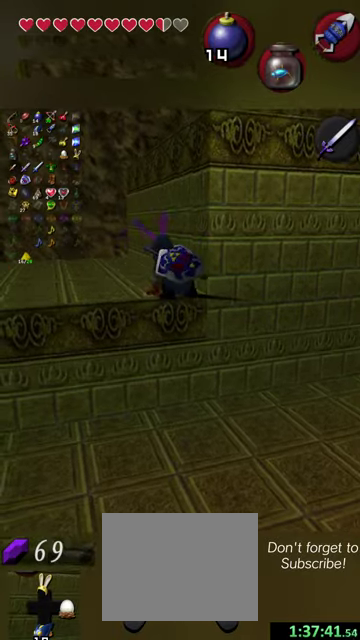
{"dt_ms": 300, "buttons": [], "left_stick": "up", "events": []}
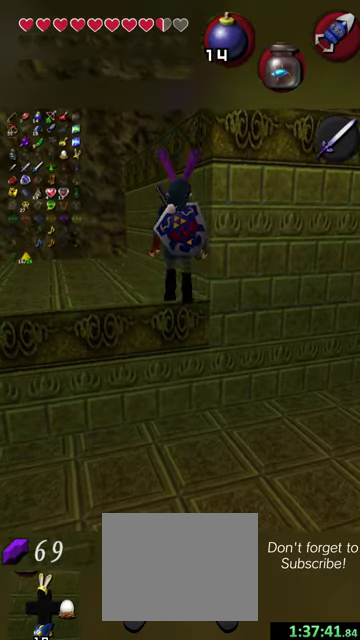
{"dt_ms": 700, "buttons": [], "left_stick": "up-right", "events": [[134, "left_stick", "up-right"]]}
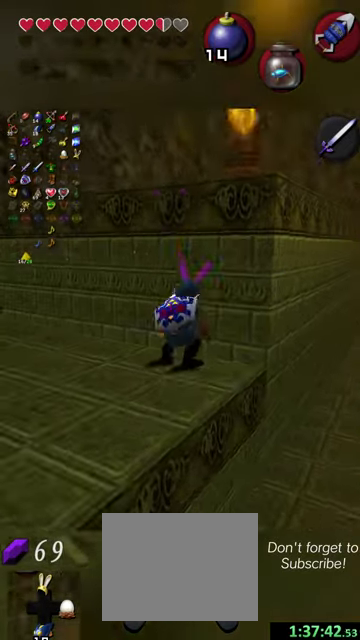
{"dt_ms": 300, "buttons": [], "left_stick": "up-right", "events": []}
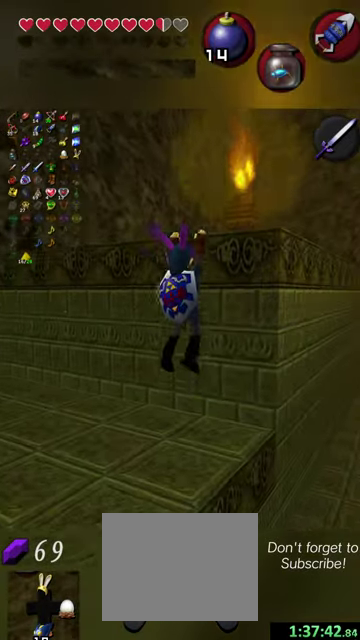
{"dt_ms": 700, "buttons": [], "left_stick": "center", "events": [[667, "left_stick", "center"]]}
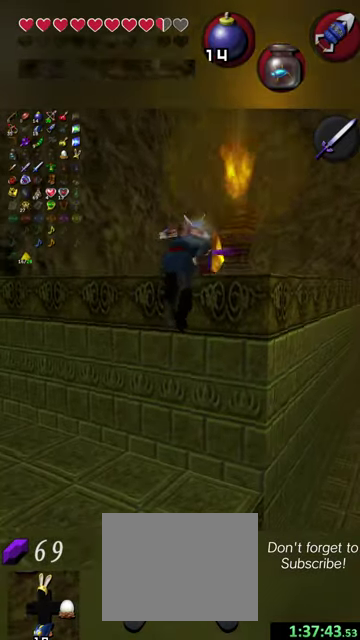
{"dt_ms": 500, "buttons": [], "left_stick": "up-right", "events": [[267, "left_stick", "up-right"]]}
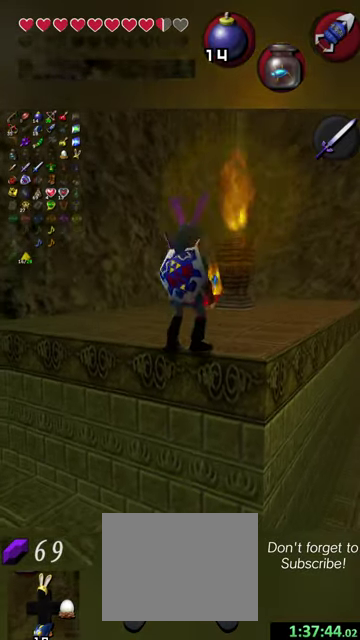
{"dt_ms": 500, "buttons": [], "left_stick": "up", "events": [[434, "left_stick", "up"]]}
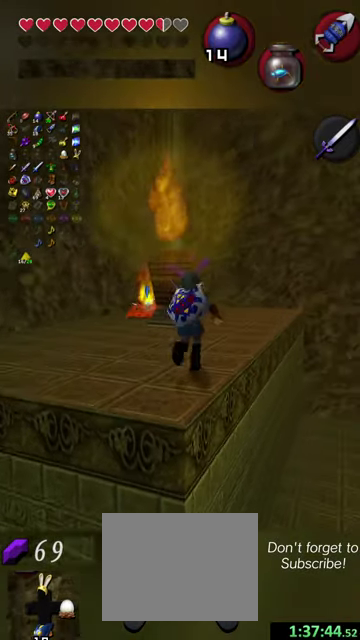
{"dt_ms": 600, "buttons": [], "left_stick": "up", "events": [[100, "left_stick", "up-right"], [200, "left_stick", "up"]]}
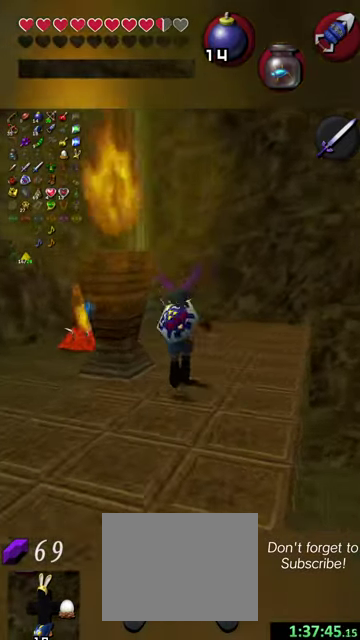
{"dt_ms": 600, "buttons": [], "left_stick": "right", "events": [[300, "left_stick", "up-right"], [367, "left_stick", "right"]]}
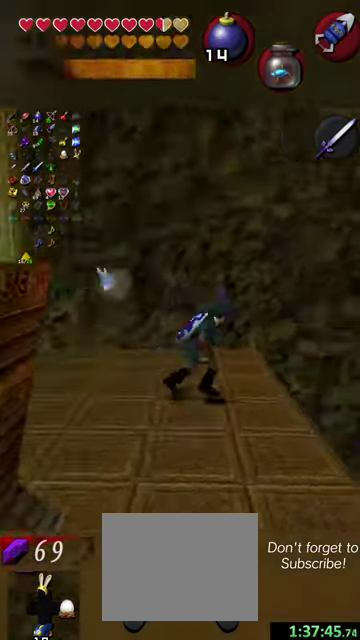
{"dt_ms": 300, "buttons": [], "left_stick": "up-right", "events": [[100, "X", "down"], [234, "X", "up"], [234, "left_stick", "up-right"]]}
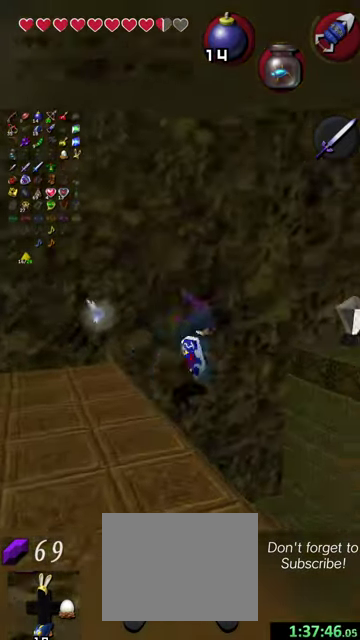
{"dt_ms": 300, "buttons": [], "left_stick": "up", "events": [[234, "left_stick", "up"]]}
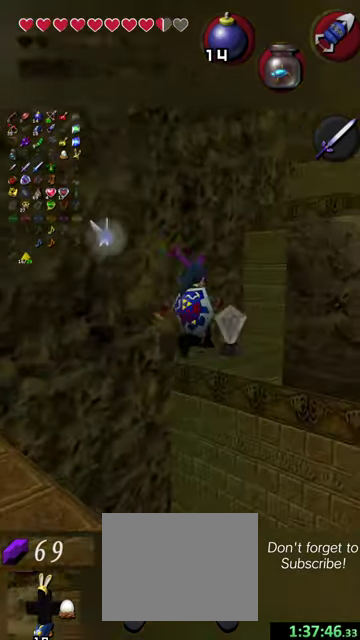
{"dt_ms": 900, "buttons": [], "left_stick": "up-left", "events": [[334, "left_stick", "up-right"], [667, "left_stick", "up"], [800, "left_stick", "up-left"]]}
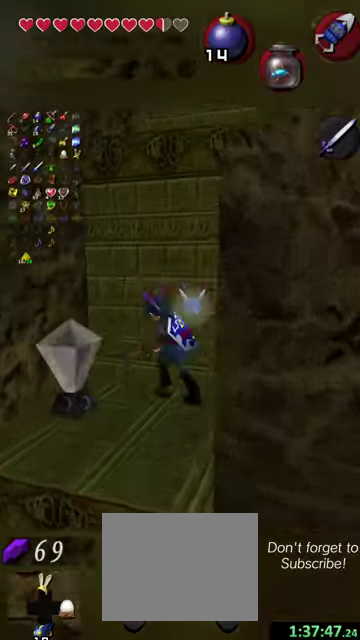
{"dt_ms": 500, "buttons": [], "left_stick": "down-right", "events": [[234, "left_stick", "center"], [334, "left_stick", "right"], [434, "left_stick", "down-right"]]}
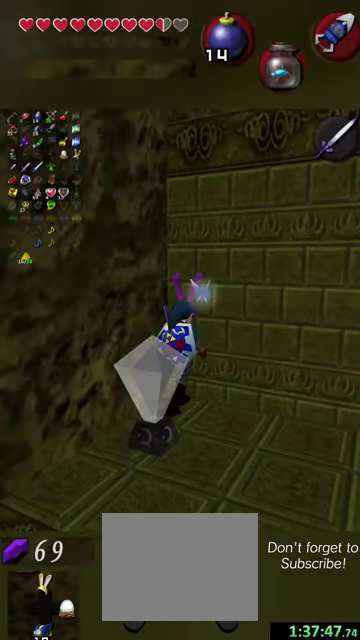
{"dt_ms": 300, "buttons": [], "left_stick": "down-right", "events": []}
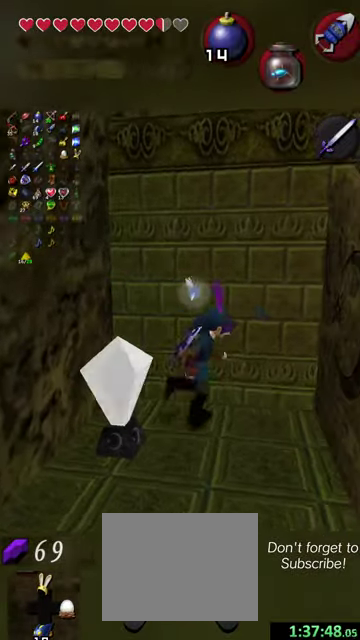
{"dt_ms": 500, "buttons": [], "left_stick": "center", "events": [[100, "left_stick", "right"], [300, "left_stick", "center"]]}
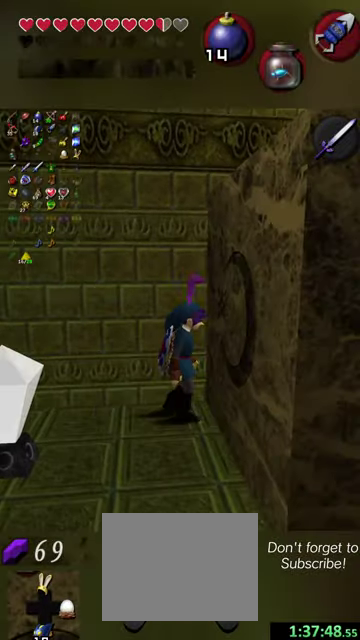
{"dt_ms": 400, "buttons": ["X"], "left_stick": "up", "events": [[134, "X", "down"], [300, "left_stick", "up-right"], [400, "left_stick", "up"]]}
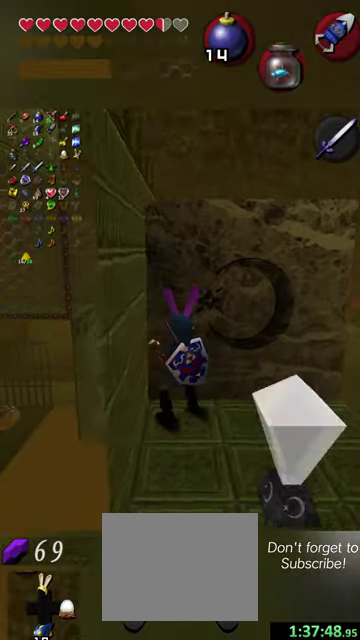
{"dt_ms": 800, "buttons": ["X"], "left_stick": "center", "events": [[134, "left_stick", "center"], [234, "X", "up"], [734, "X", "down"]]}
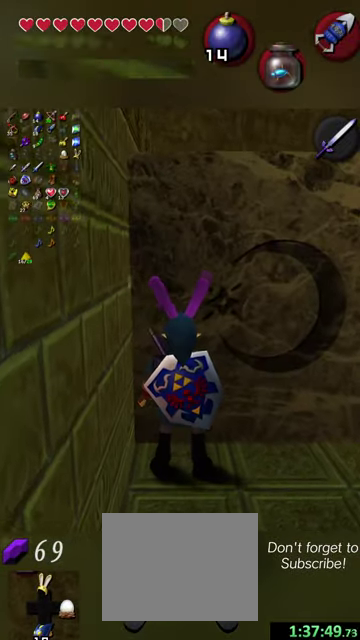
{"dt_ms": 300, "buttons": ["X"], "left_stick": "center", "events": []}
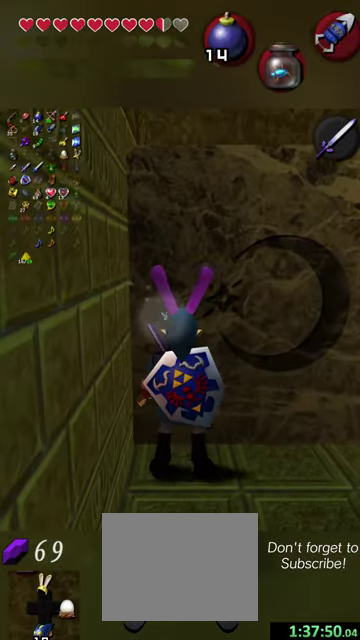
{"dt_ms": 500, "buttons": ["X"], "left_stick": "center", "events": [[134, "X", "up"], [234, "X", "down"]]}
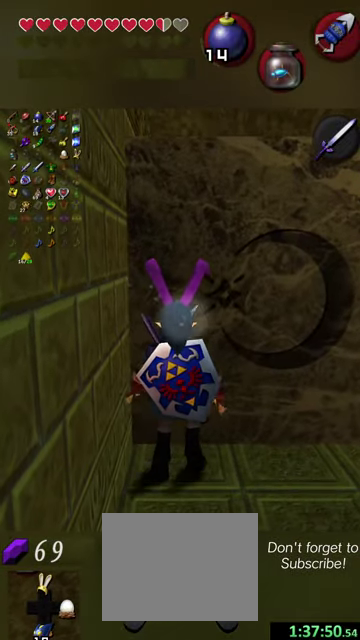
{"dt_ms": 700, "buttons": ["X"], "left_stick": "right", "events": [[267, "X", "up"], [367, "X", "down"], [700, "left_stick", "right"]]}
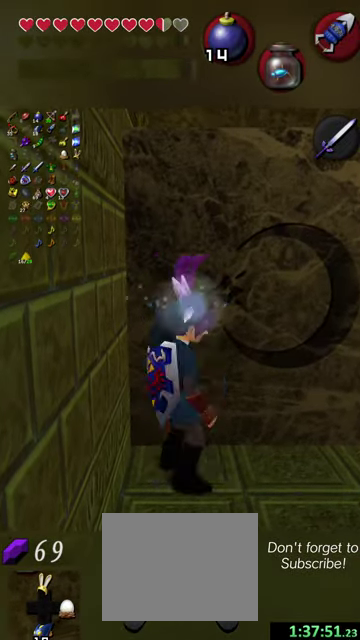
{"dt_ms": 300, "buttons": [], "left_stick": "center", "events": [[34, "X", "up"], [200, "left_stick", "center"]]}
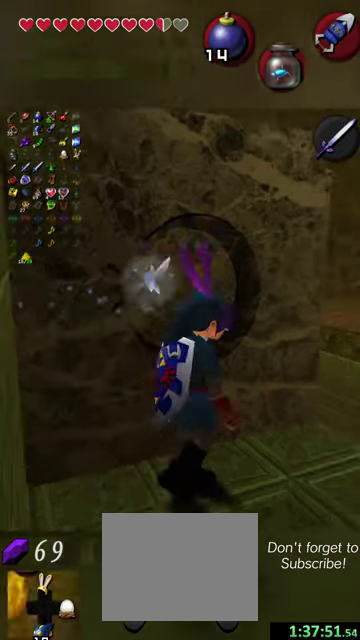
{"dt_ms": 300, "buttons": ["X"], "left_stick": "center", "events": [[34, "left_stick", "up"], [134, "left_stick", "up-left"], [234, "left_stick", "center"], [300, "X", "down"]]}
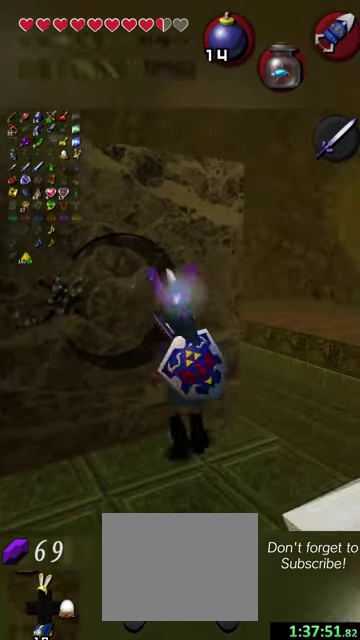
{"dt_ms": 500, "buttons": ["X"], "left_stick": "down", "events": [[334, "left_stick", "down"]]}